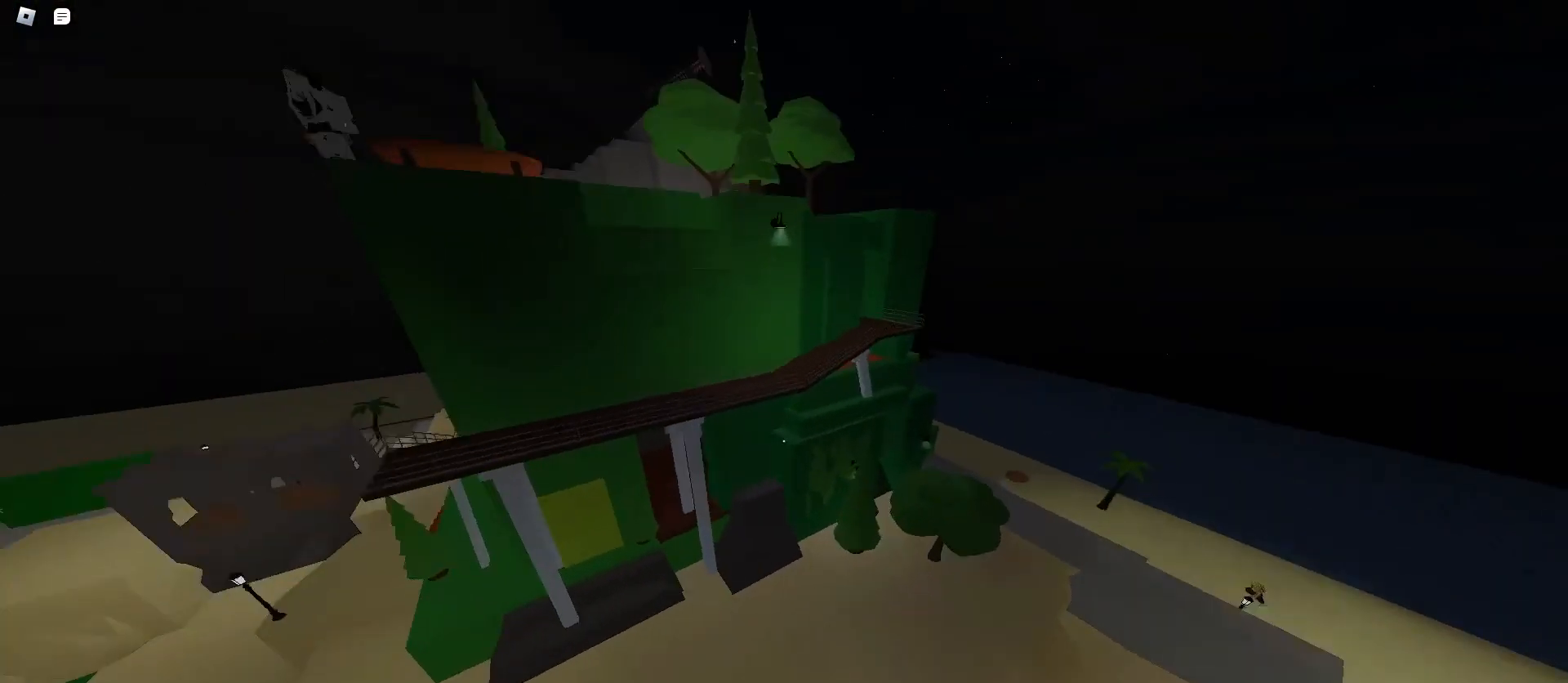
Gameplay with keyboard and mouse; each line is a JSON object with the keys and mouse buttons held at the frame after it. "events" lists presses ("down") and releases ("up") of "a", "ctrl", "d", "e", "f", "q", "r", "s", "shift", "space", "tab", "w", "mouse_left", "mouse_wheel", "mouse_right", "mouse_mb4" and "mouse_mb5" between this image and that frame as [ms after this image, input, new state], when the widget could be followed in between. "mouse_left", "mouse_wheel", "mouse_right", "mouse_mb4", "mouse_mb5" = the "left", "wheel", "right", "mb4", "mb5" buttons of the "mouse" list. No other keys are recorded. "wheel" means that the mouse wheel is clicked or scrolled. Mouse movement is not recorded.
{"keys": ["d", "w"], "mouse": [], "events": [[300, "a", "up"], [300, "d", "down"]]}
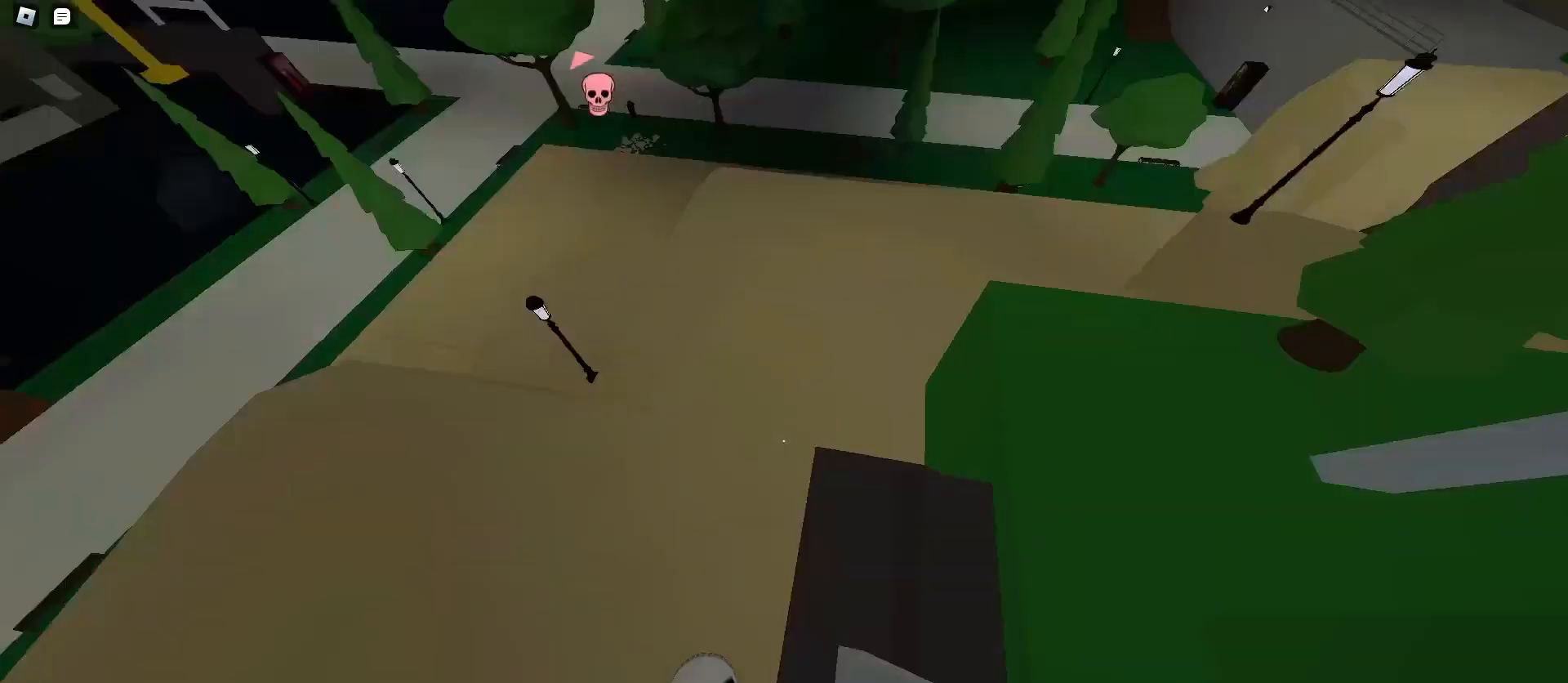
{"keys": ["a", "w"], "mouse": [], "events": [[167, "space", "down"], [333, "space", "up"], [400, "d", "up"], [433, "a", "down"]]}
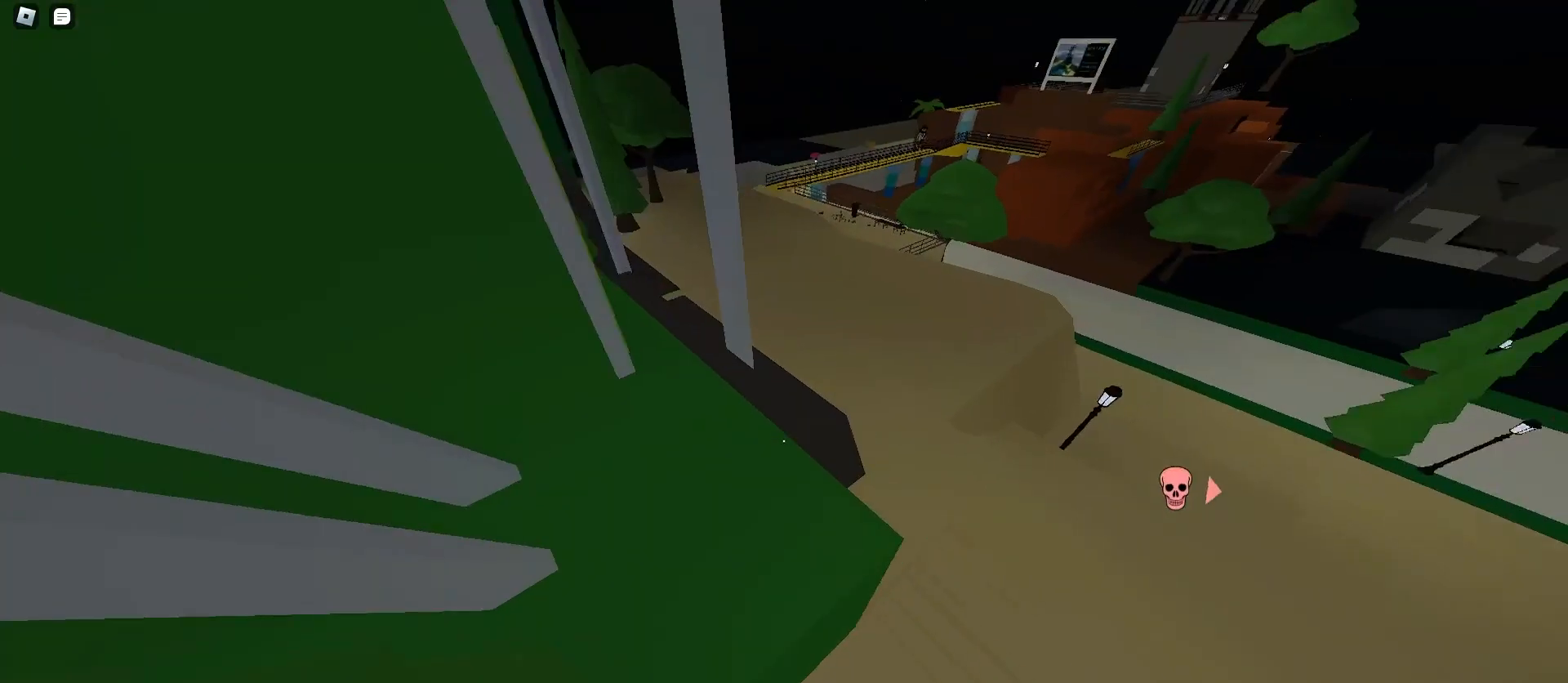
{"keys": ["w"], "mouse": [], "events": [[133, "a", "up"], [133, "d", "down"], [500, "d", "up"]]}
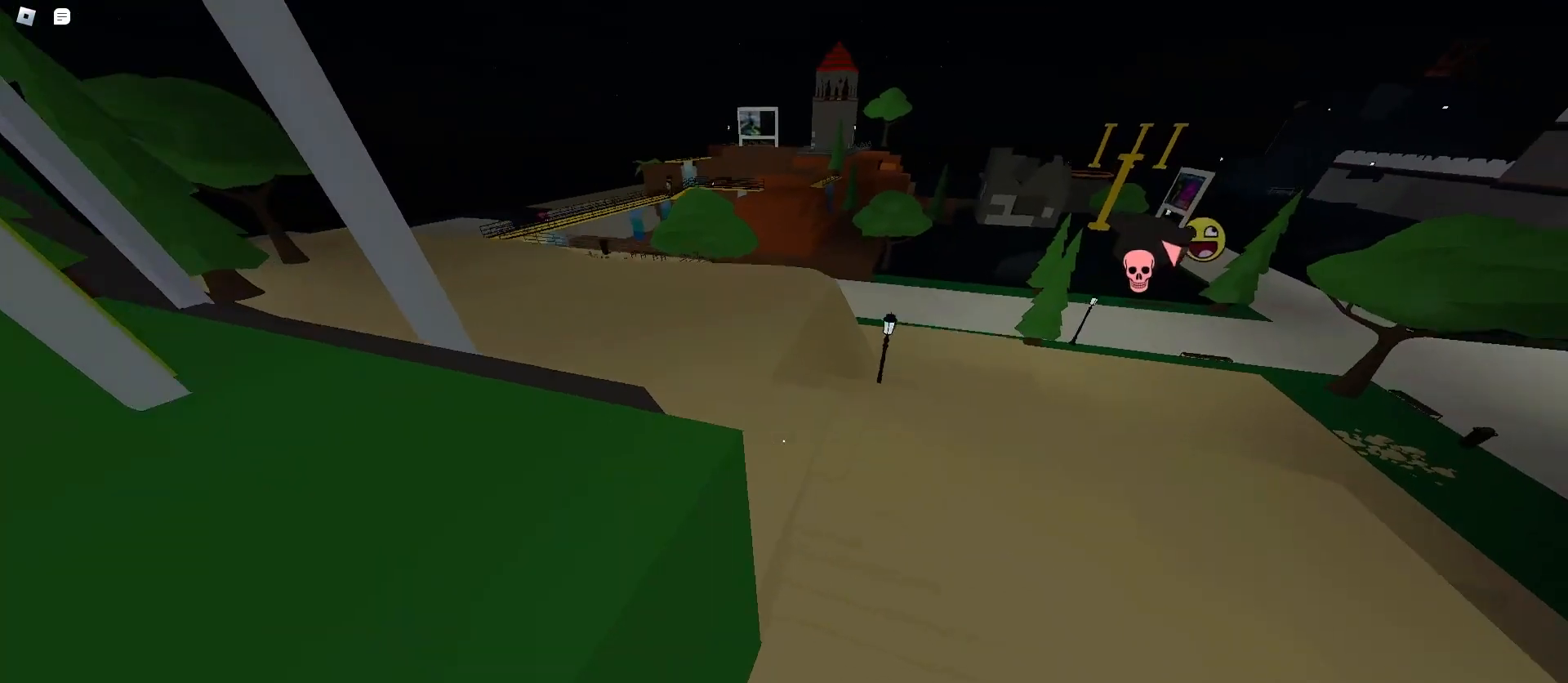
{"keys": ["a", "w"], "mouse": [], "events": [[133, "a", "down"]]}
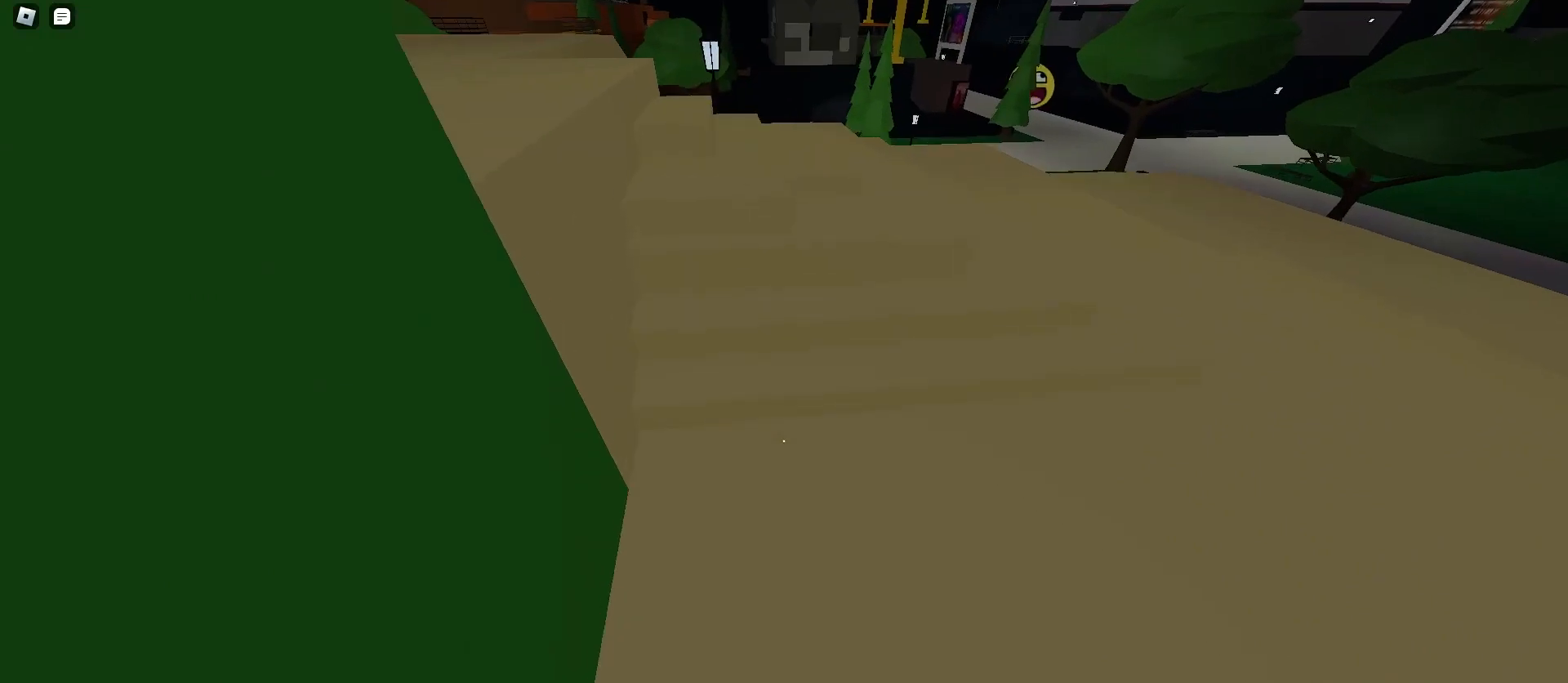
{"keys": ["a", "w"], "mouse": [], "events": [[267, "space", "down"], [367, "f", "down"], [467, "space", "up"], [500, "f", "up"]]}
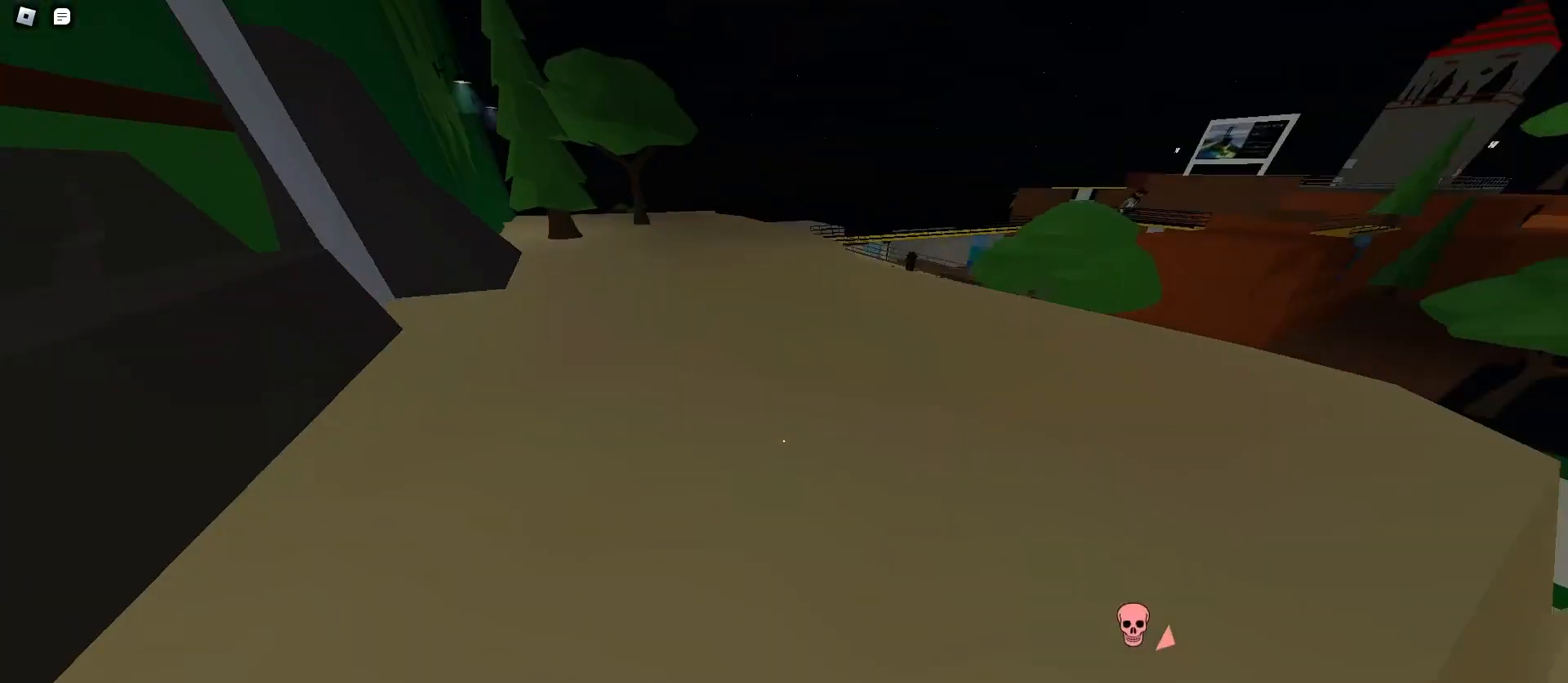
{"keys": ["d", "w"], "mouse": [], "events": [[67, "a", "up"], [100, "d", "down"], [367, "a", "down"], [367, "d", "up"], [500, "a", "up"], [500, "d", "down"]]}
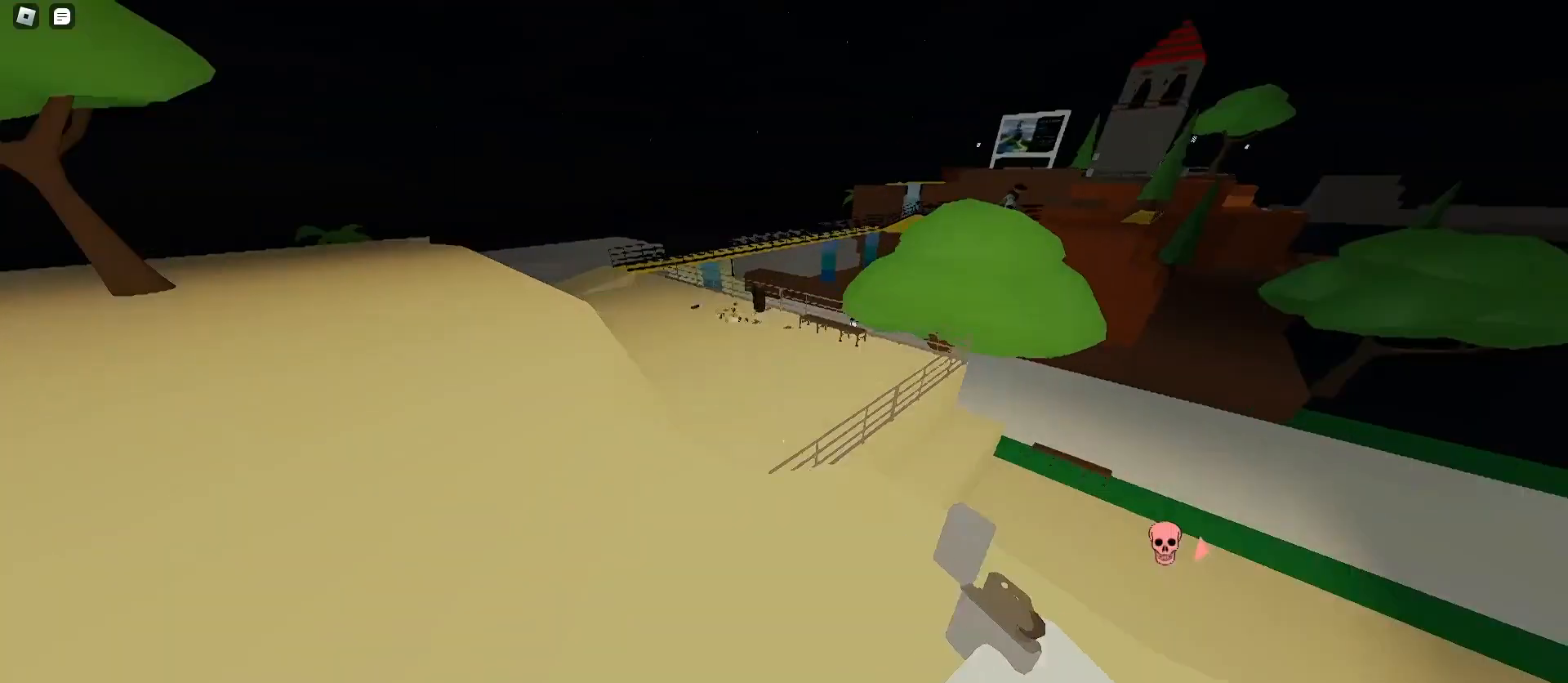
{"keys": ["d", "w"], "mouse": [], "events": [[133, "space", "down"], [267, "space", "up"]]}
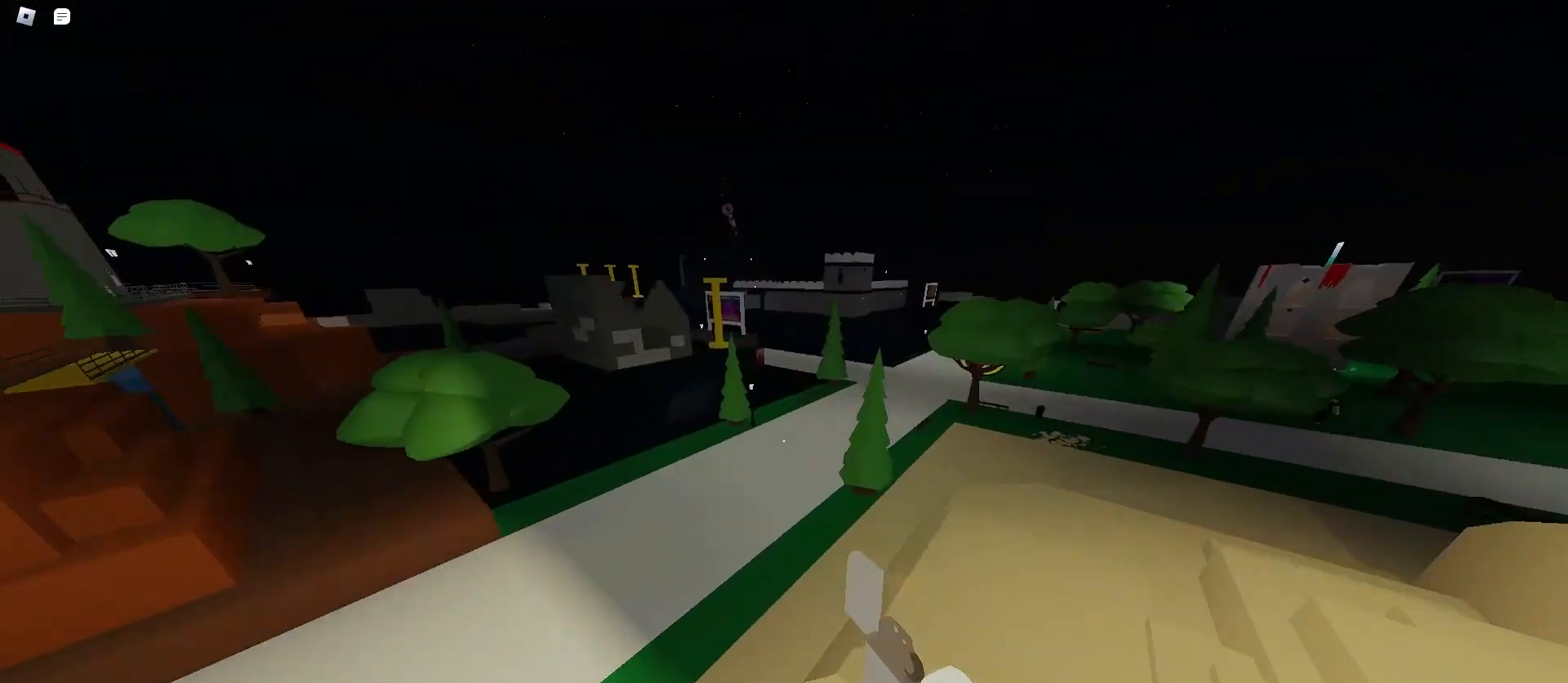
{"keys": ["a", "w"], "mouse": [], "events": [[33, "d", "up"], [100, "a", "down"], [133, "f", "down"], [300, "f", "up"]]}
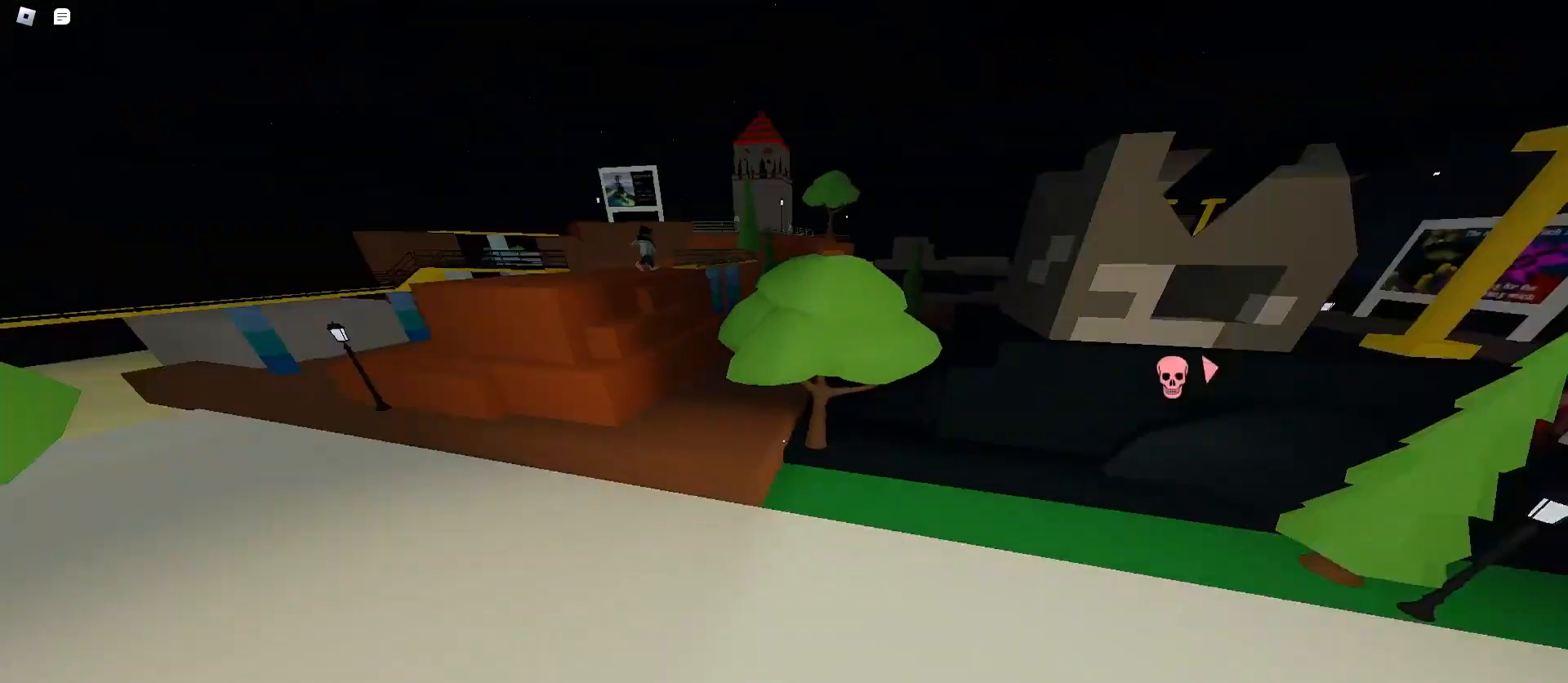
{"keys": ["d", "w"], "mouse": [], "events": [[367, "d", "down"], [400, "a", "up"]]}
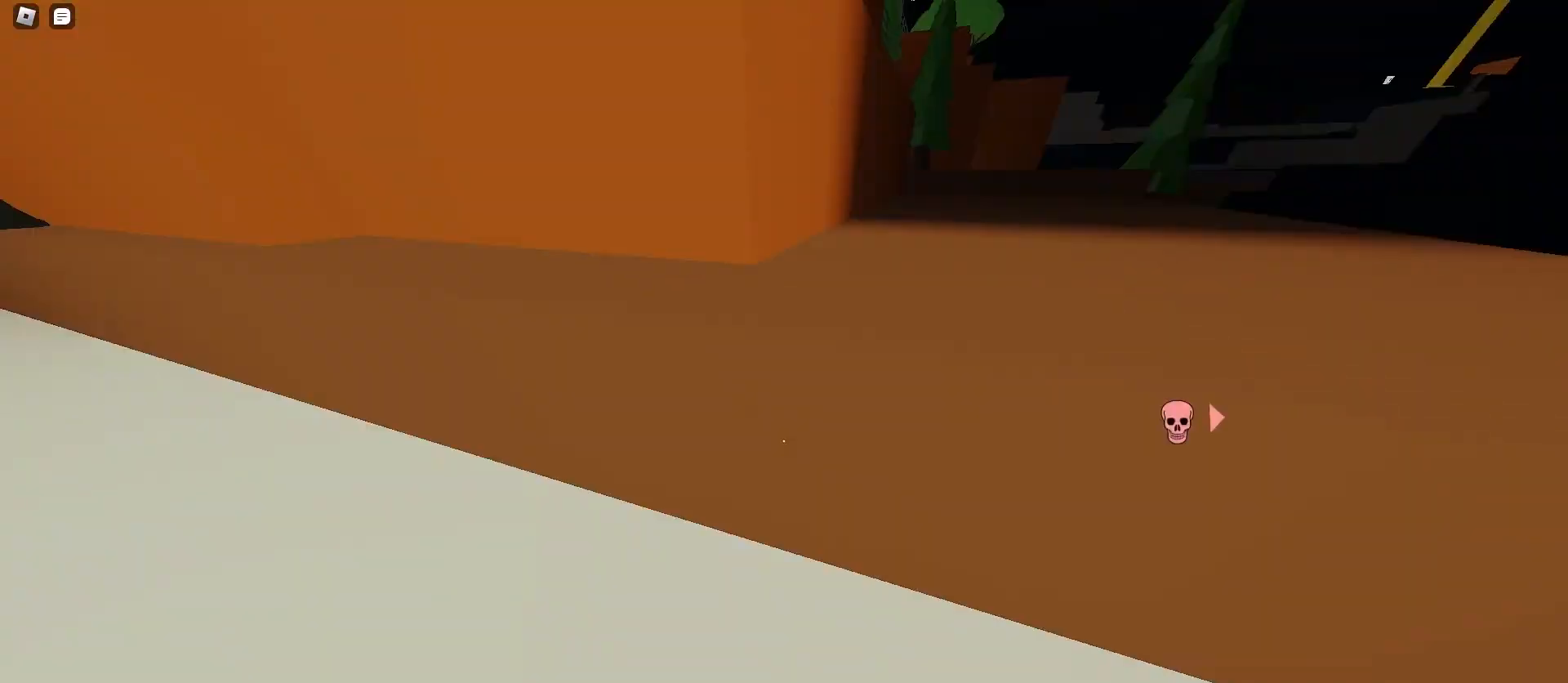
{"keys": ["a", "w"], "mouse": [], "events": [[33, "space", "down"], [167, "a", "down"], [167, "d", "up"], [233, "space", "up"]]}
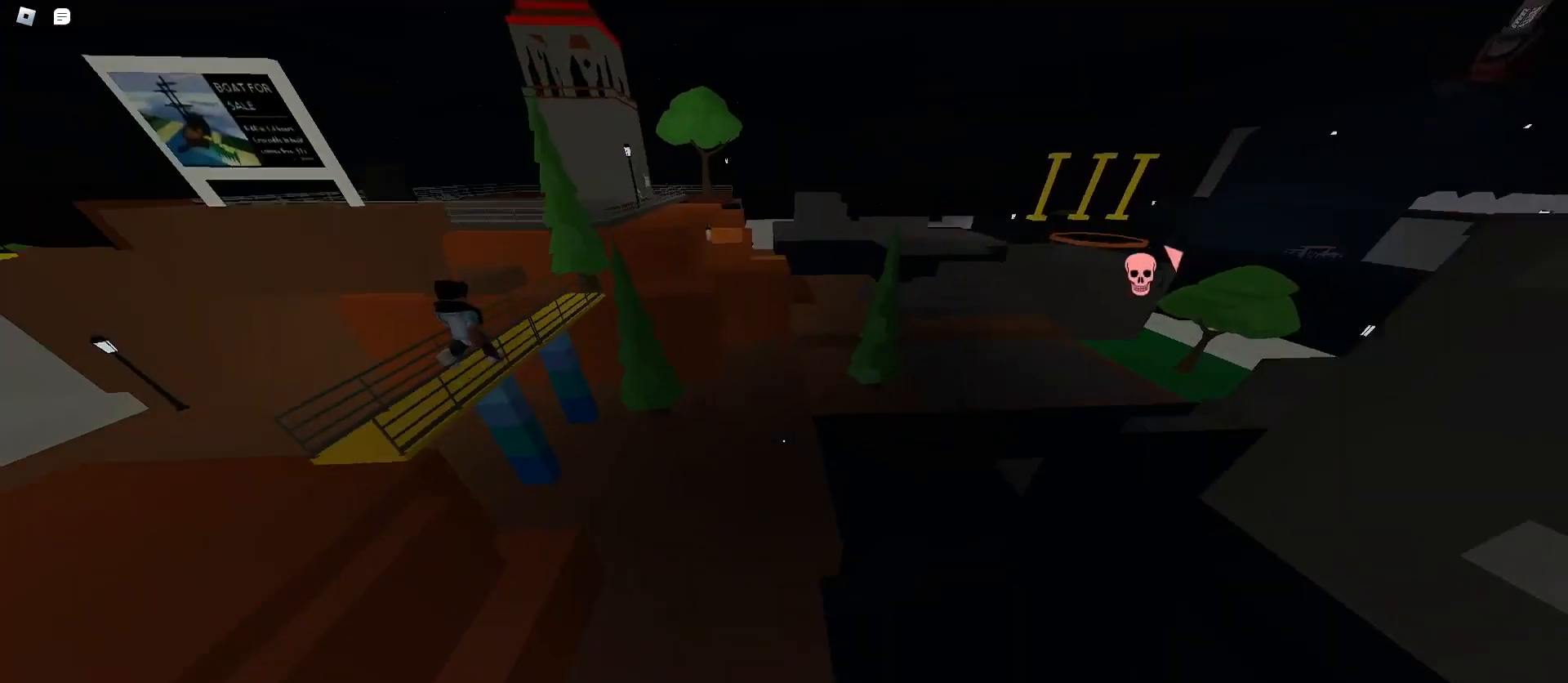
{"keys": ["d", "w"], "mouse": [], "events": [[100, "a", "up"], [100, "d", "down"]]}
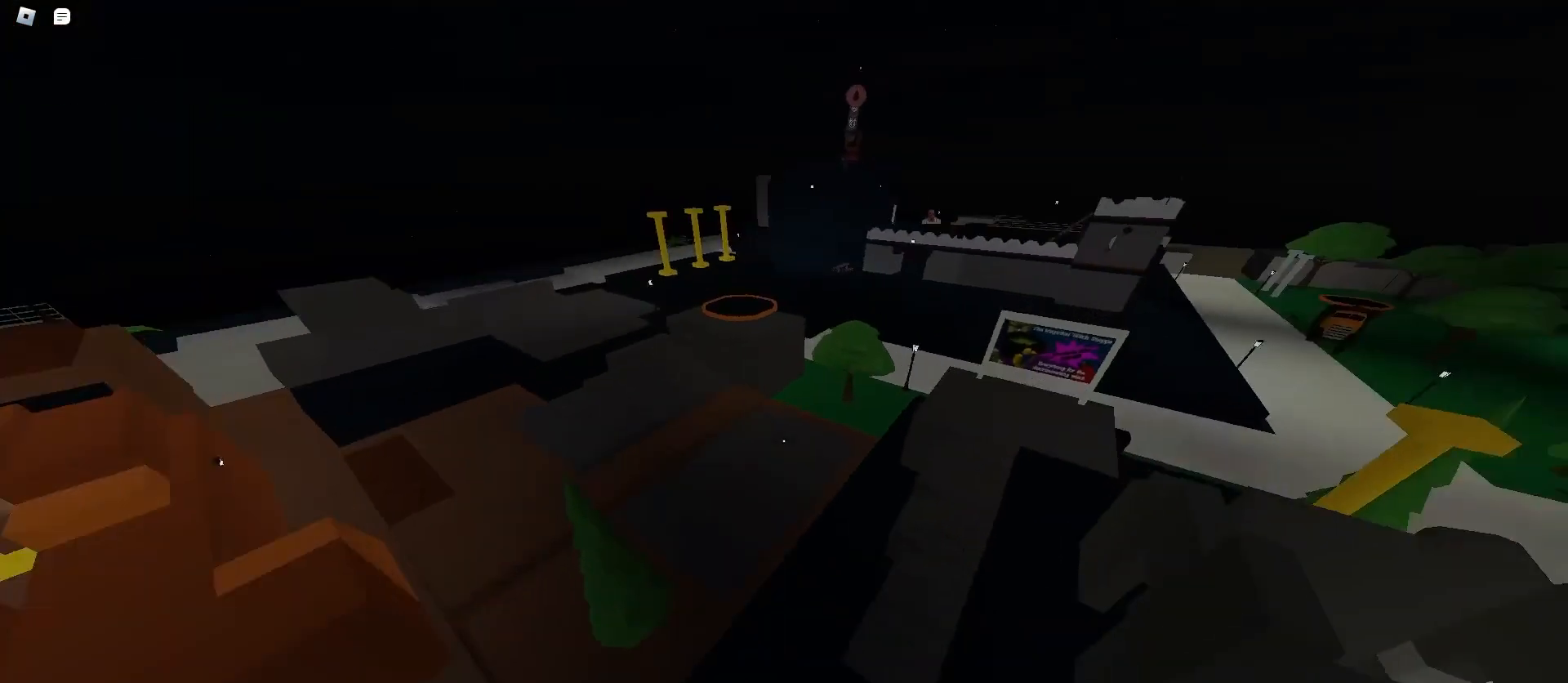
{"keys": ["d", "w"], "mouse": [], "events": []}
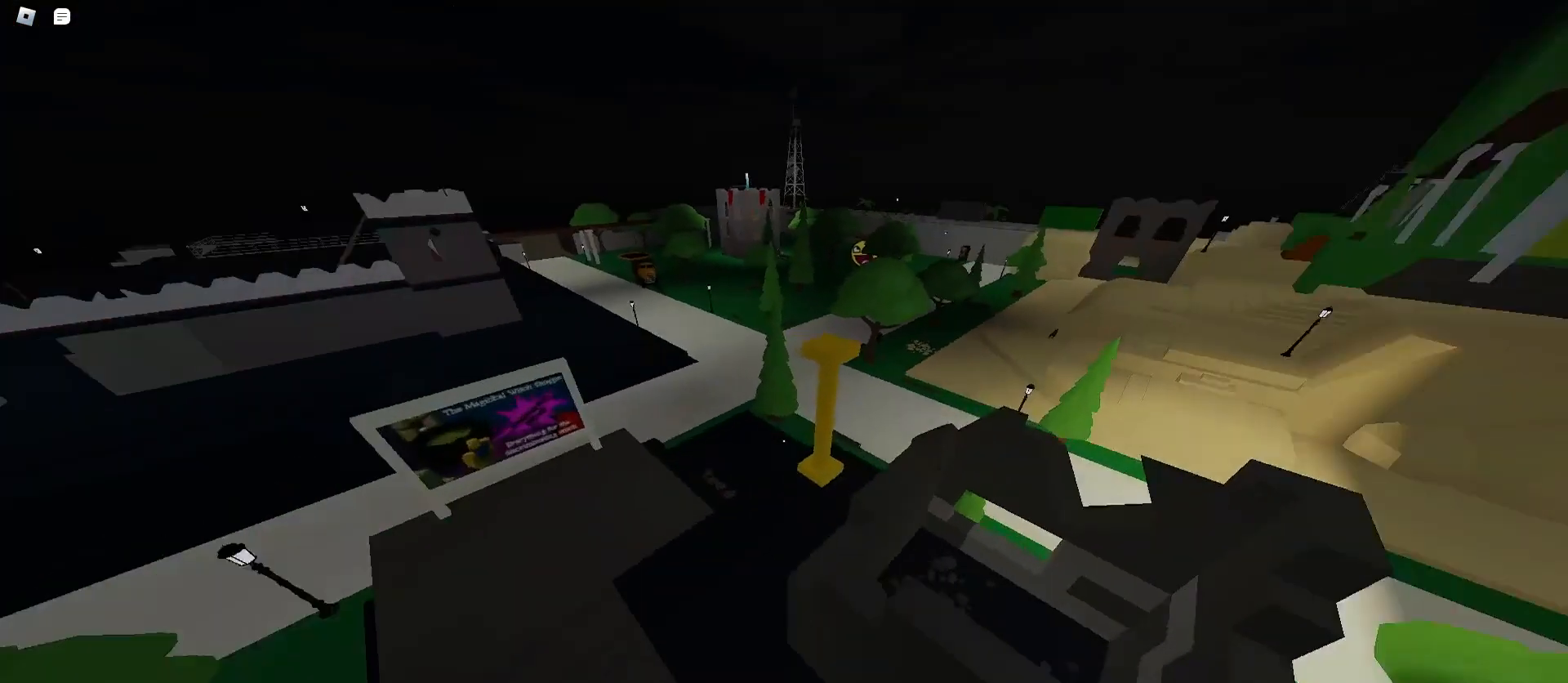
{"keys": ["a", "space", "w"], "mouse": [], "events": [[233, "a", "down"], [233, "d", "up"], [467, "space", "down"]]}
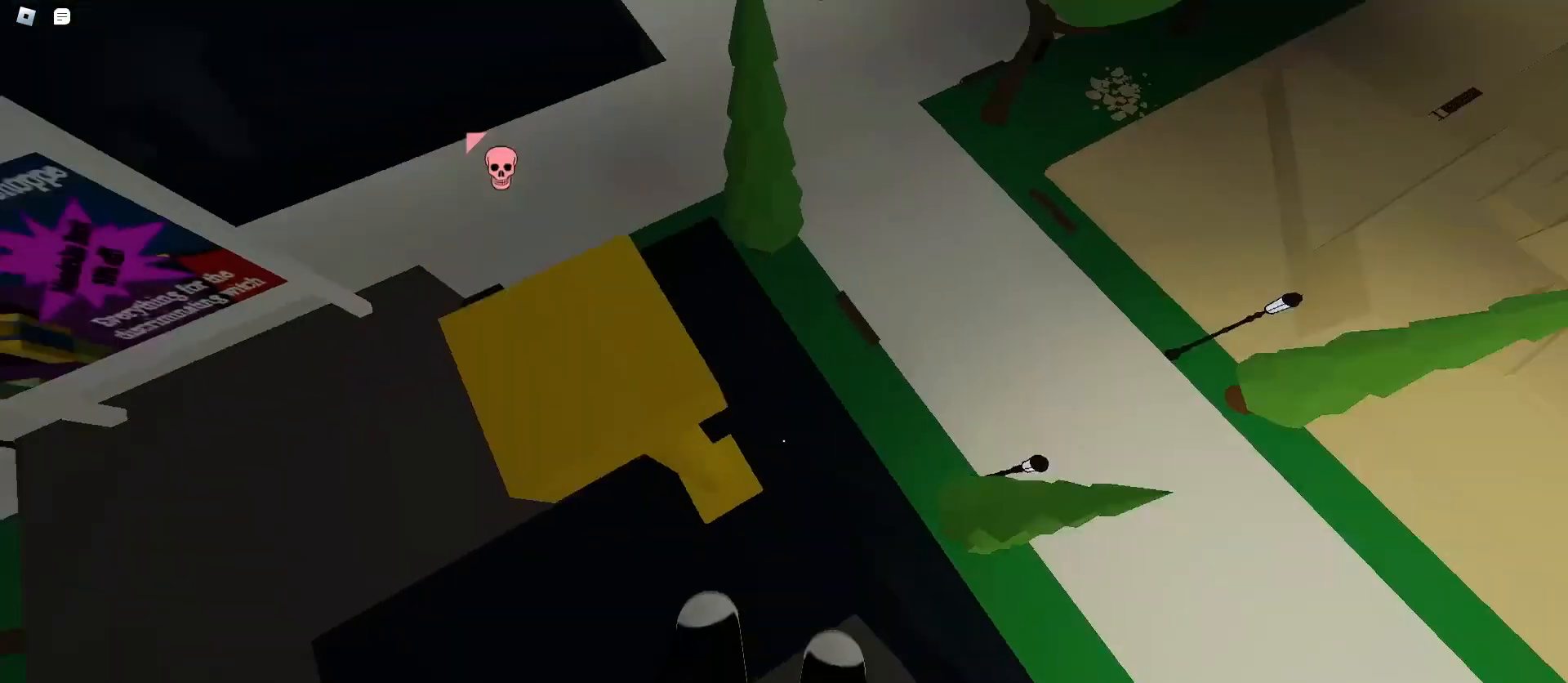
{"keys": ["a", "w"], "mouse": [], "events": [[167, "space", "up"]]}
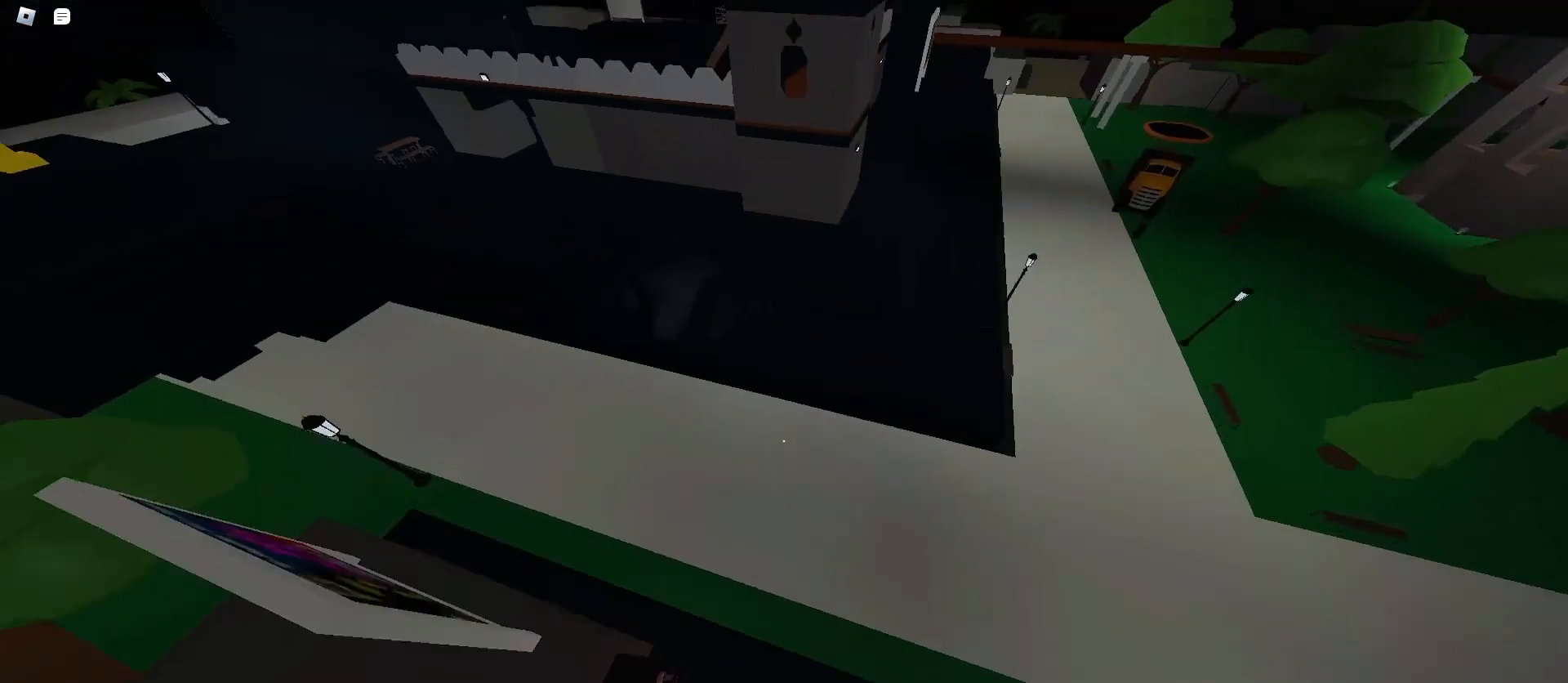
{"keys": ["d", "w"], "mouse": [], "events": [[467, "a", "up"], [500, "d", "down"]]}
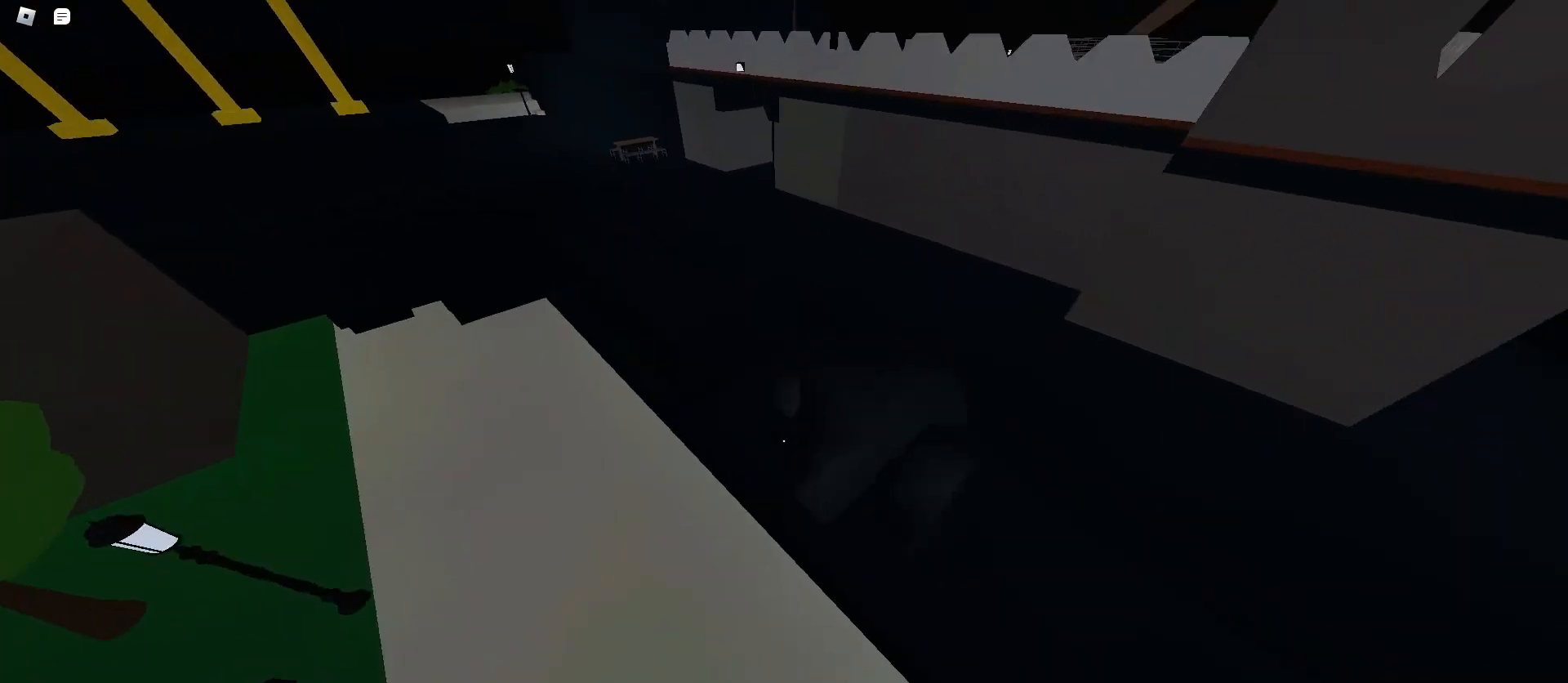
{"keys": ["d", "w"], "mouse": [], "events": [[333, "space", "down"], [500, "space", "up"]]}
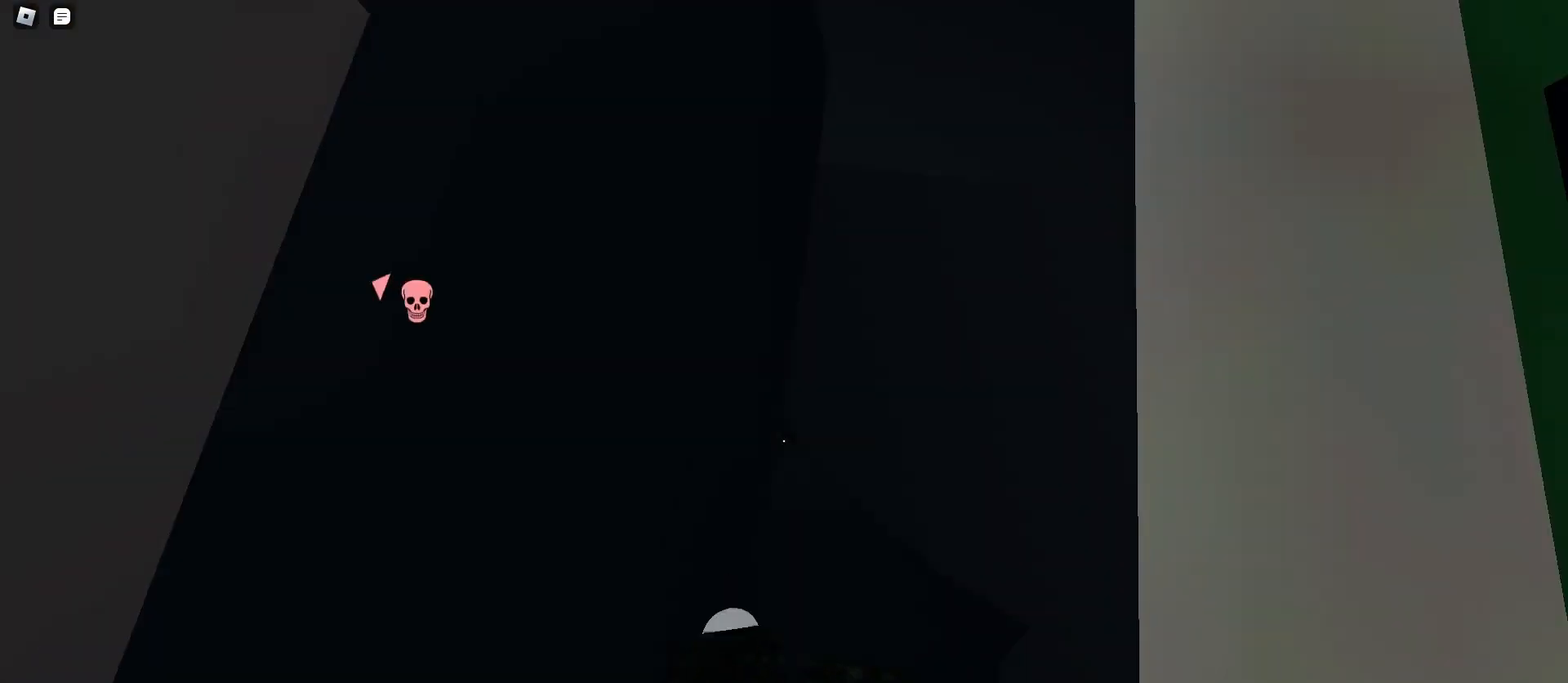
{"keys": ["a", "w"], "mouse": [], "events": [[167, "a", "down"], [167, "d", "up"]]}
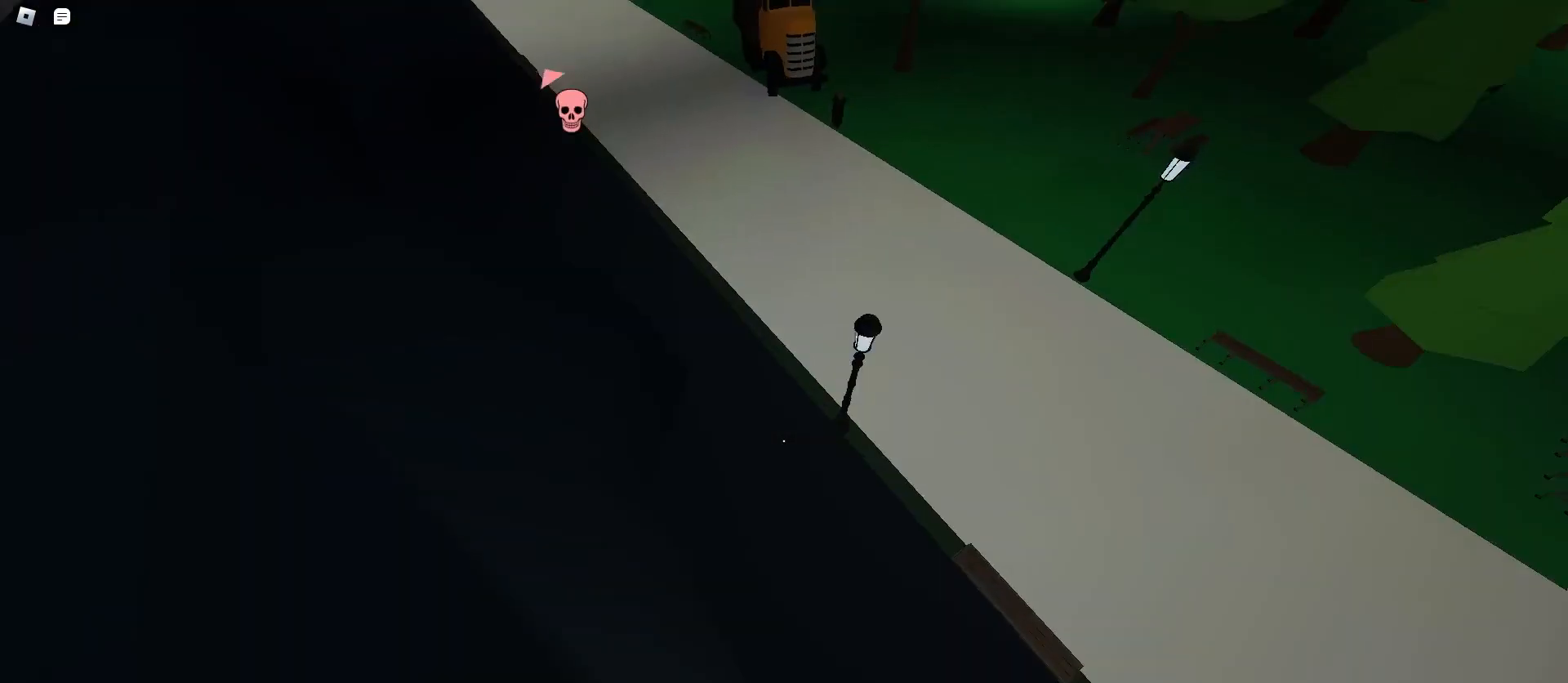
{"keys": ["d", "space", "w"], "mouse": [], "events": [[400, "space", "down"], [433, "a", "up"], [500, "d", "down"]]}
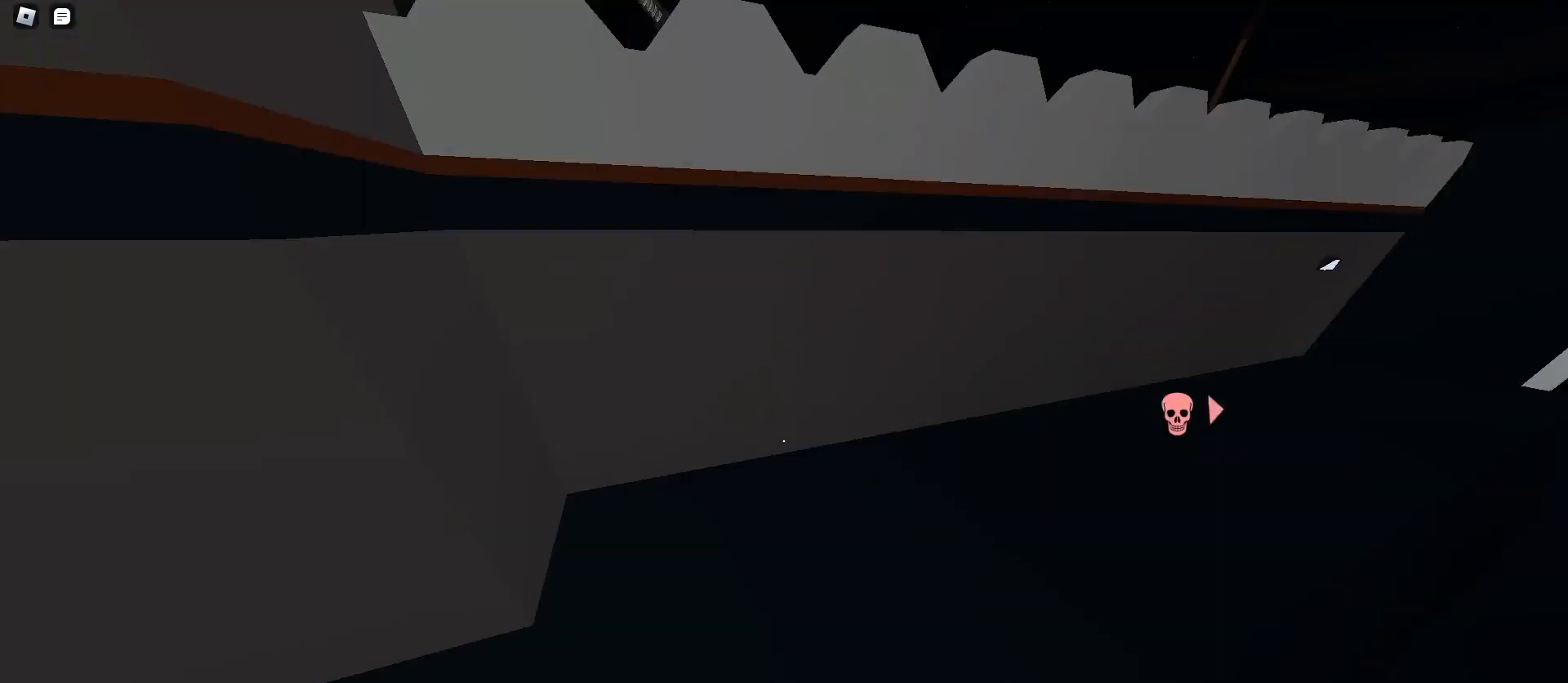
{"keys": ["a", "w"], "mouse": [], "events": [[67, "space", "up"], [500, "a", "down"], [500, "d", "up"]]}
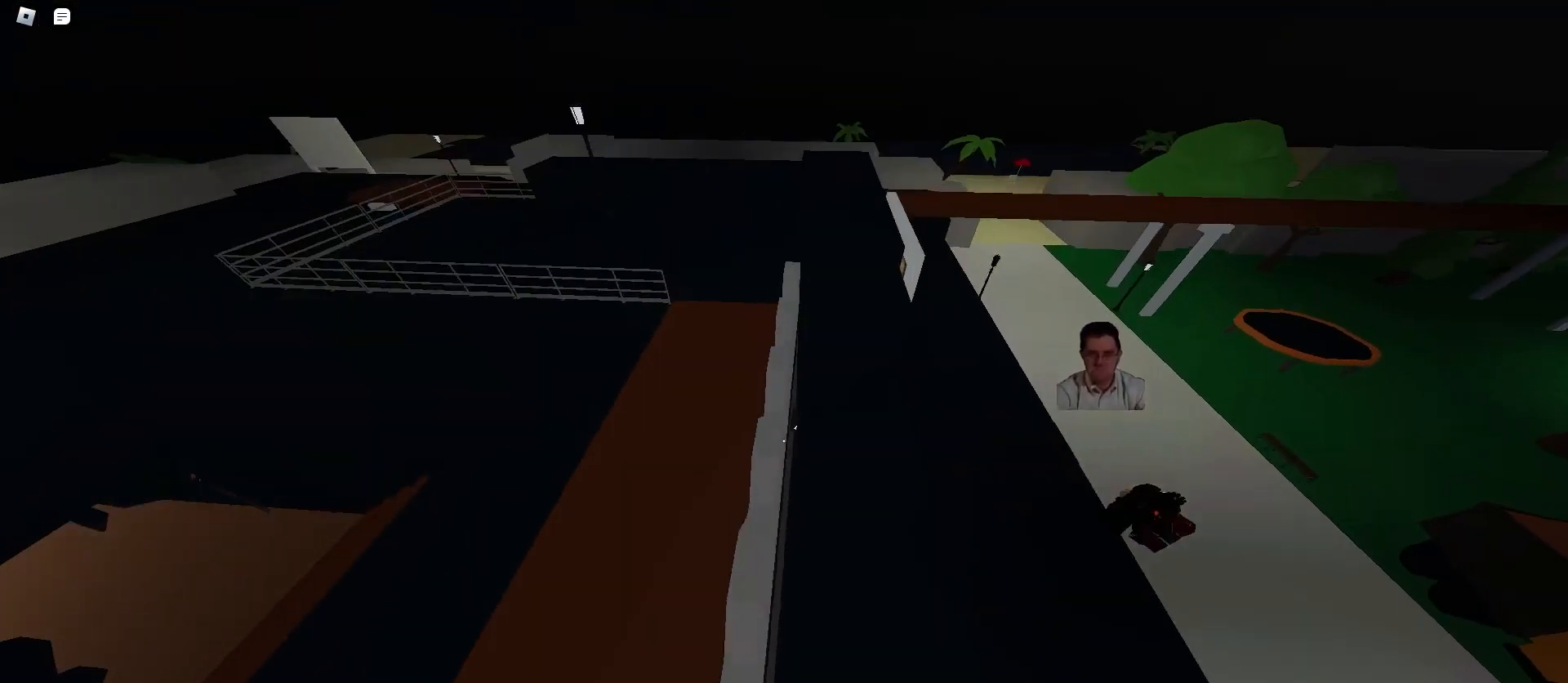
{"keys": ["d", "w"], "mouse": [], "events": [[333, "a", "up"], [333, "d", "down"]]}
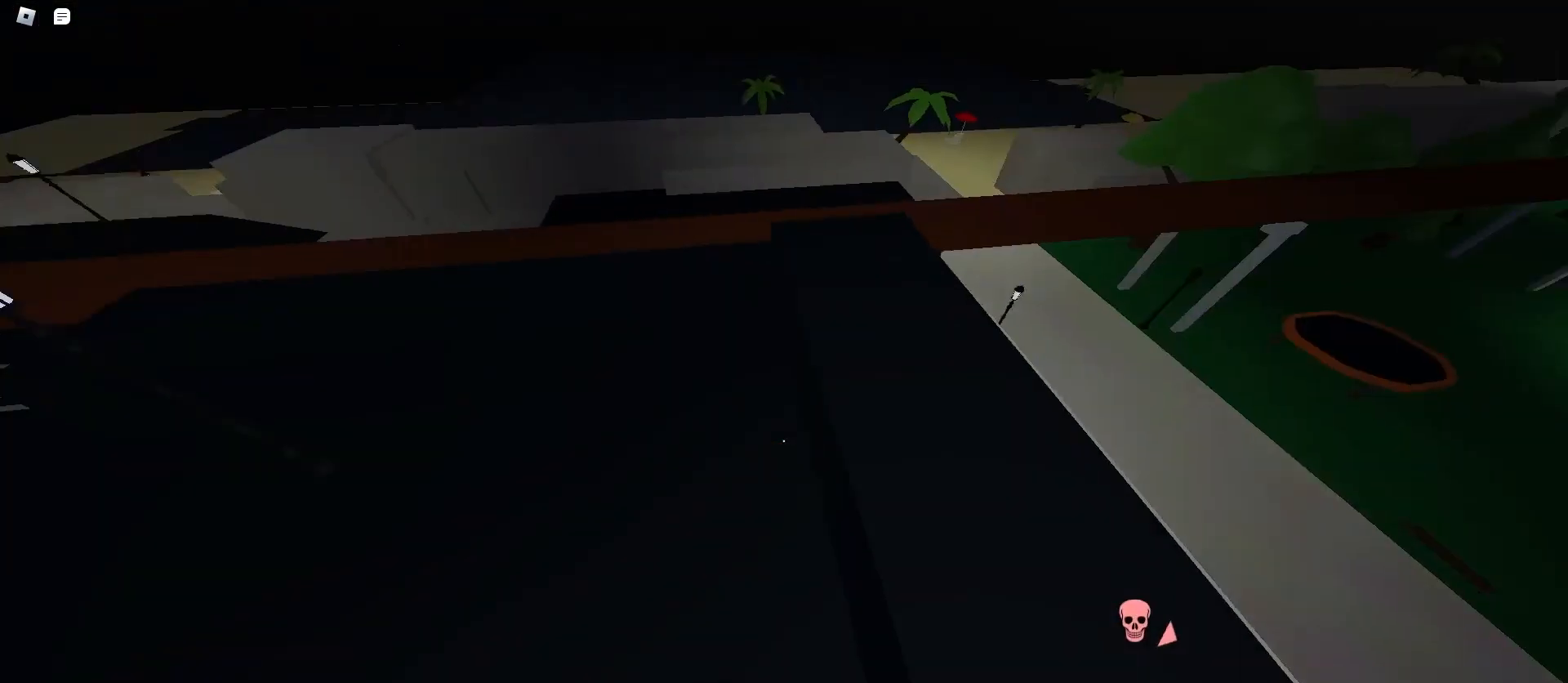
{"keys": ["a", "w"], "mouse": [], "events": [[233, "space", "down"], [300, "a", "down"], [300, "d", "up"], [400, "space", "up"]]}
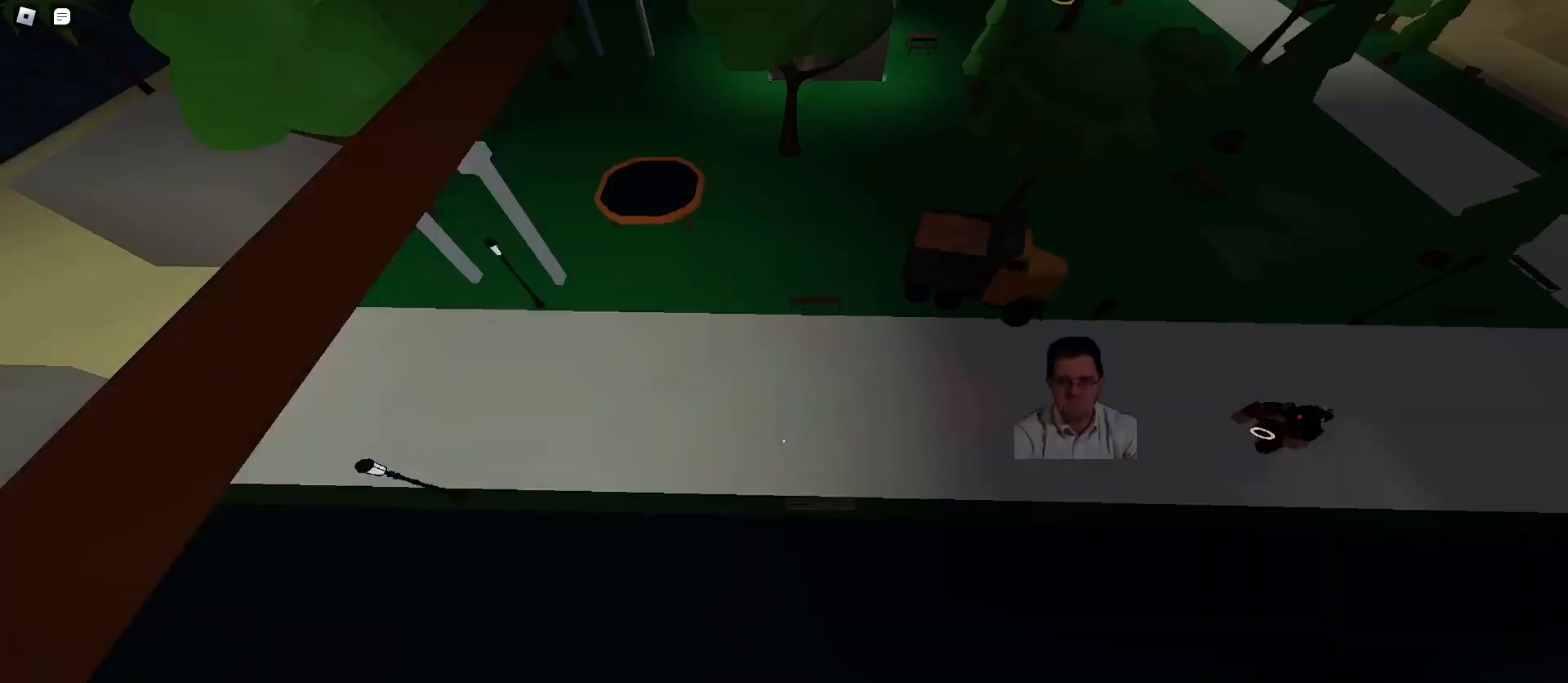
{"keys": ["d", "w"], "mouse": [], "events": [[500, "a", "up"], [500, "d", "down"]]}
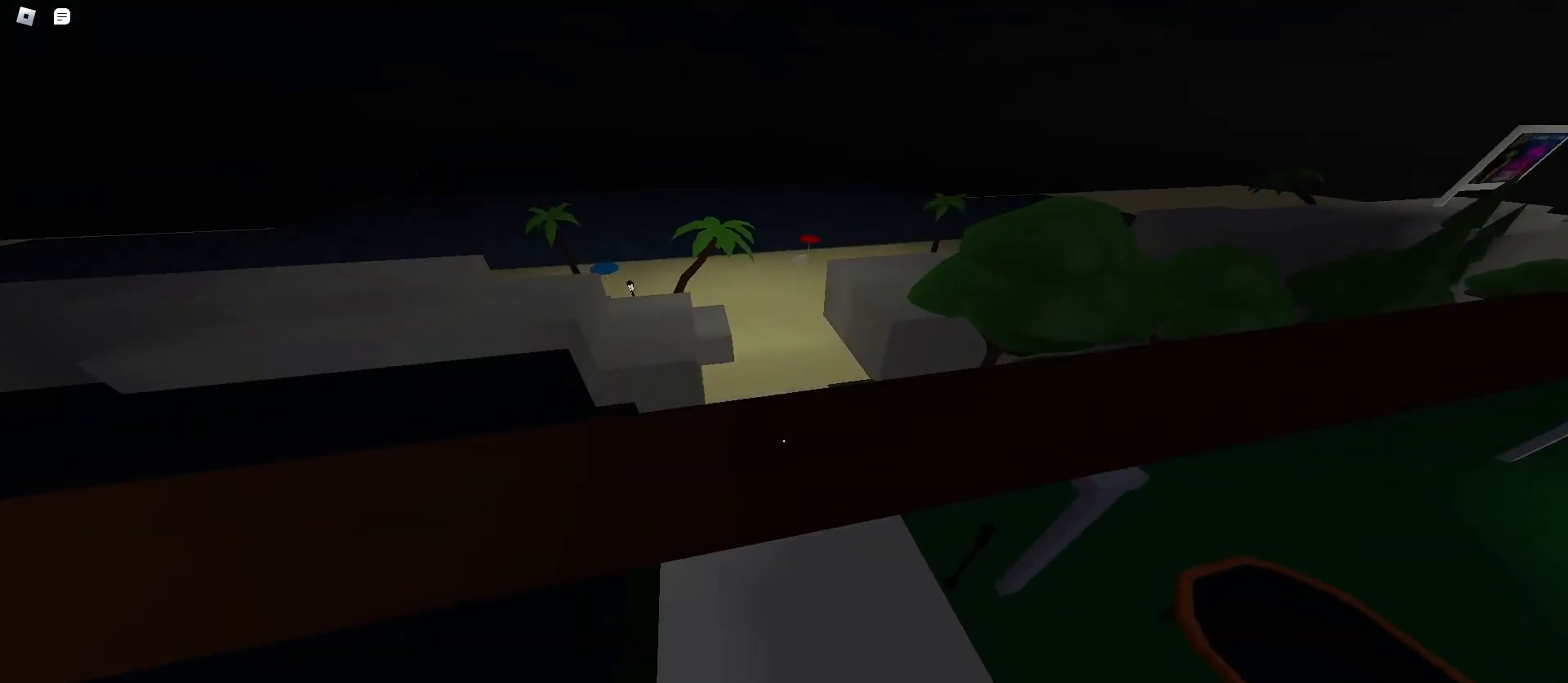
{"keys": ["d", "space", "w"], "mouse": [], "events": [[367, "space", "down"]]}
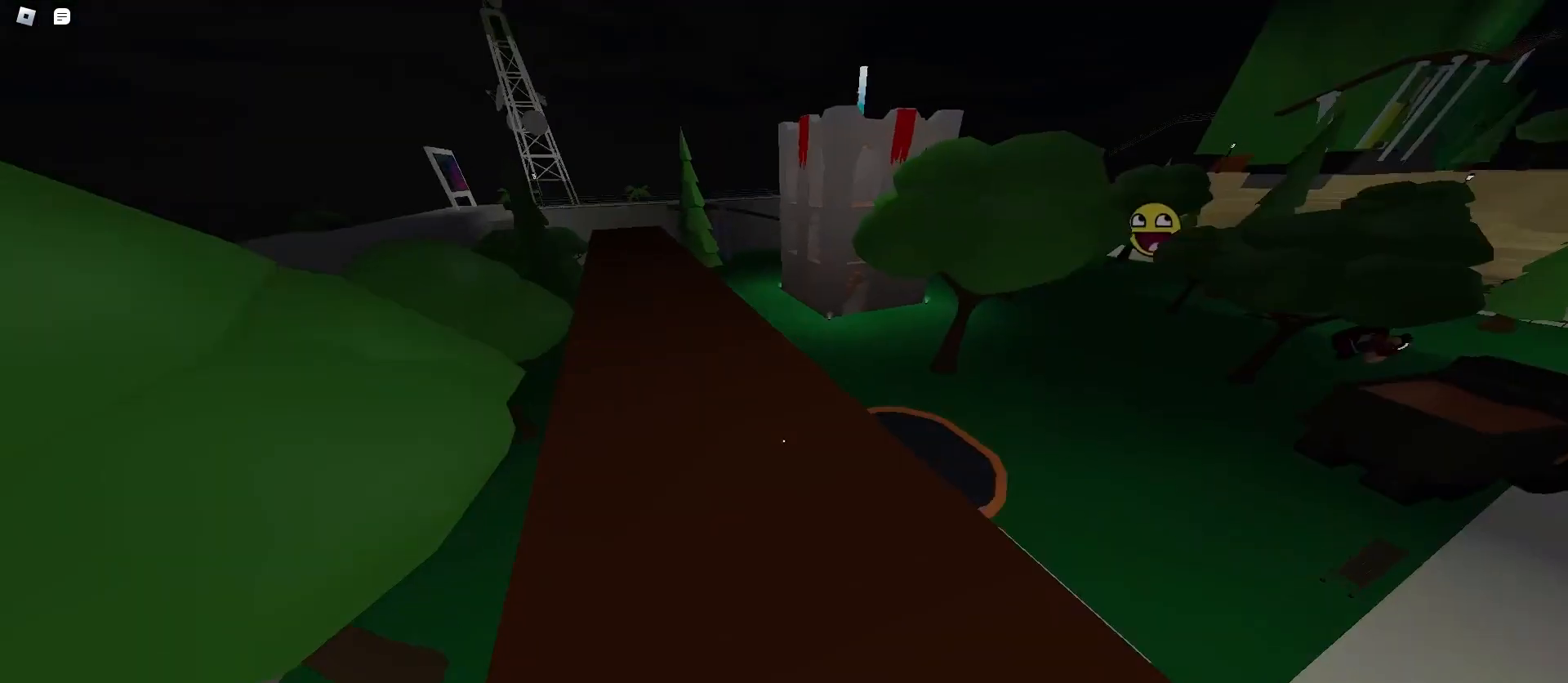
{"keys": ["a", "w"], "mouse": [], "events": [[33, "a", "down"], [33, "d", "up"], [33, "space", "up"], [300, "a", "up"], [300, "d", "down"], [467, "a", "down"], [467, "d", "up"]]}
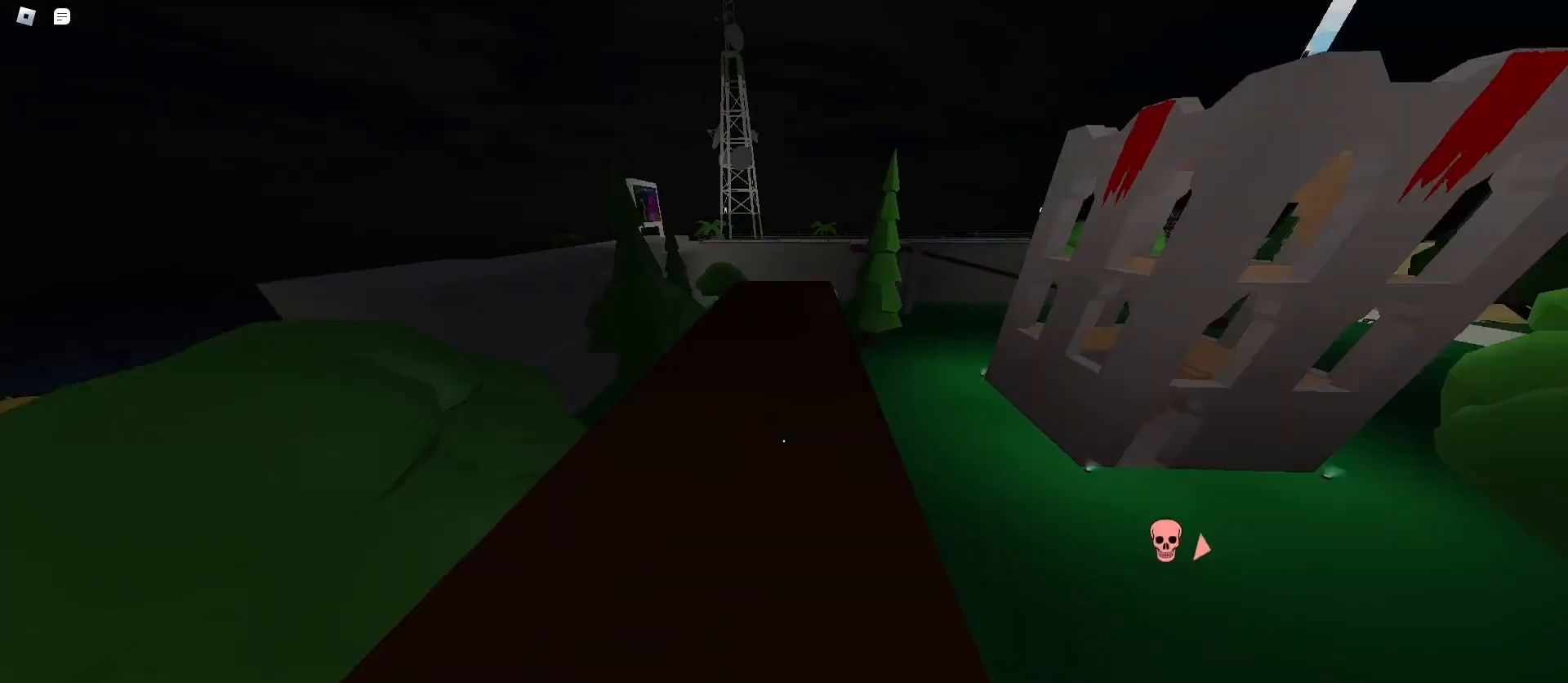
{"keys": ["a", "space", "w"], "mouse": [], "events": [[67, "a", "up"], [67, "space", "down"], [100, "d", "down"], [200, "space", "up"], [367, "a", "down"], [367, "d", "up"], [500, "space", "down"]]}
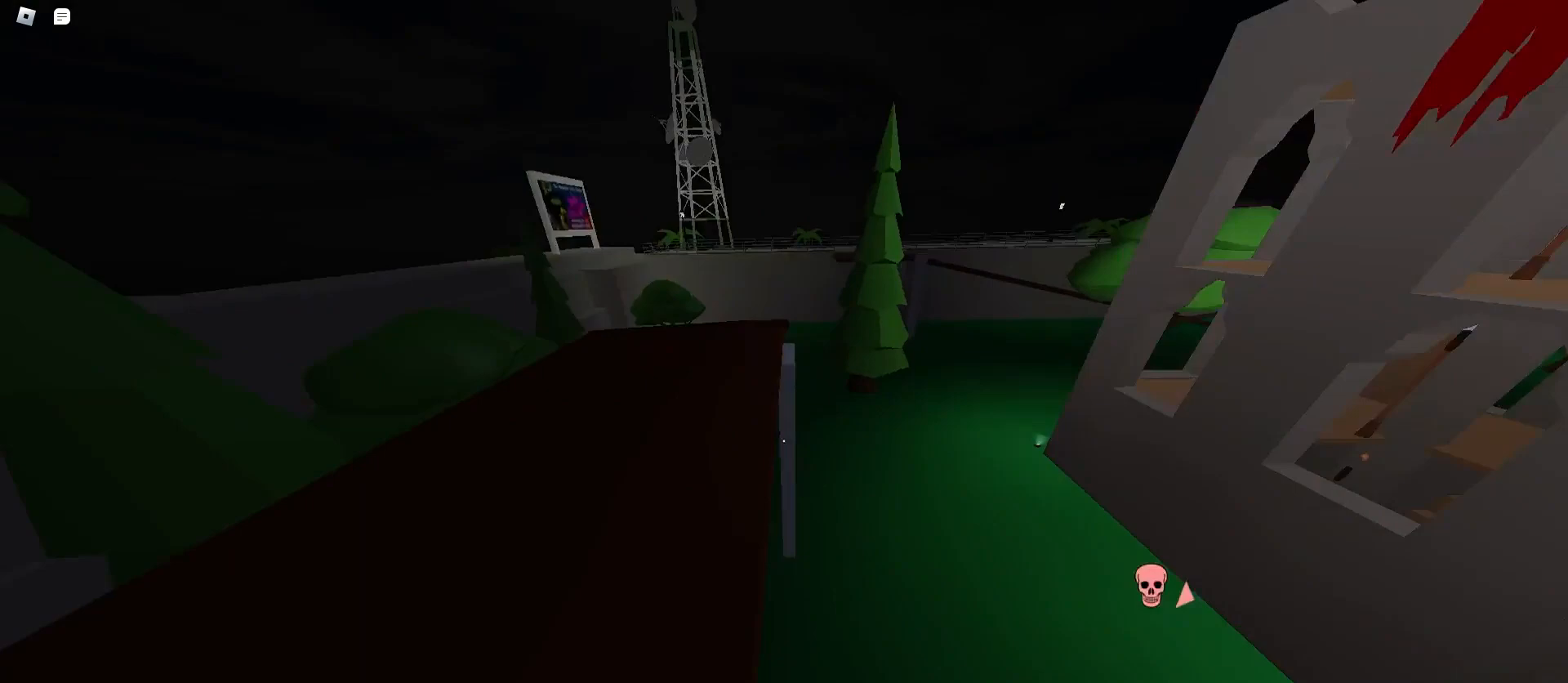
{"keys": ["d", "w"], "mouse": [], "events": [[167, "space", "up"], [200, "a", "up"], [200, "d", "down"]]}
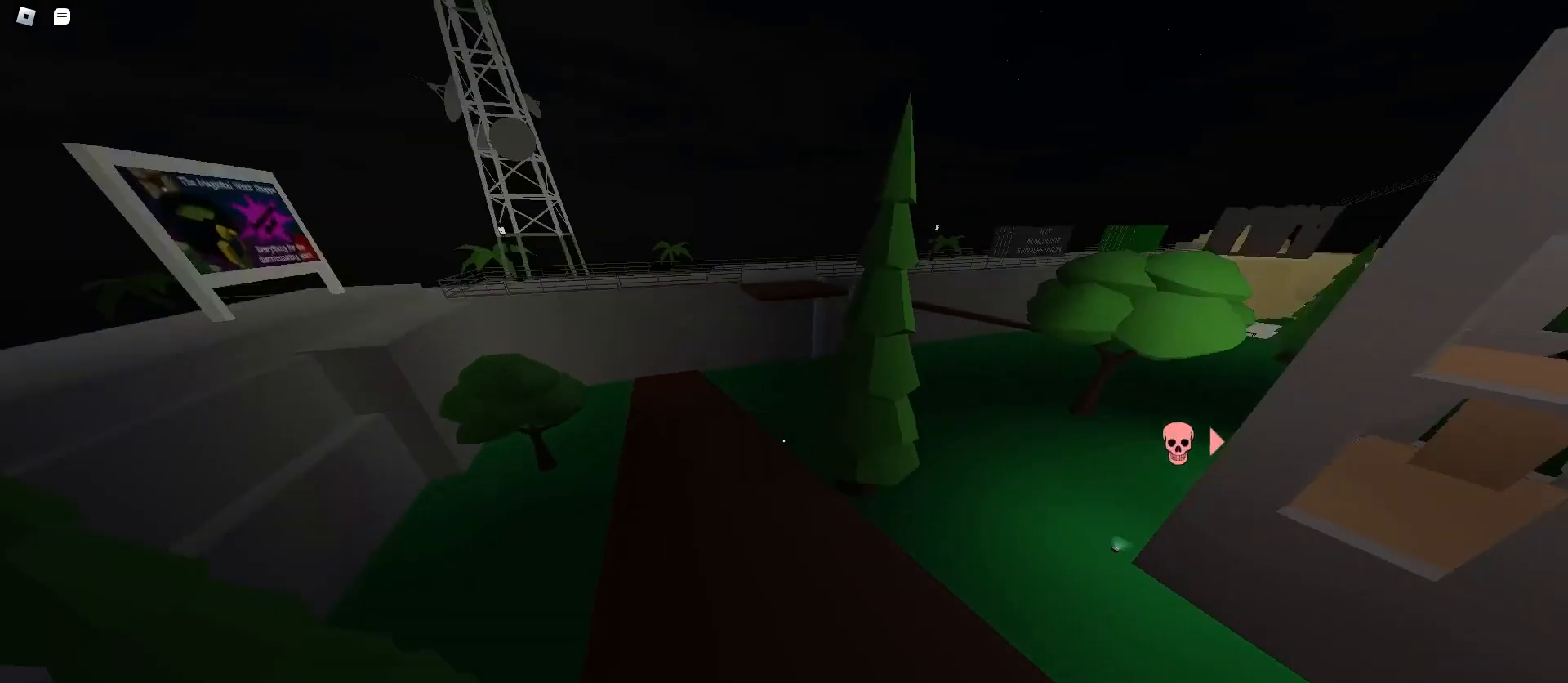
{"keys": ["a", "space", "w"], "mouse": [], "events": [[67, "d", "up"], [100, "a", "down"], [433, "space", "down"]]}
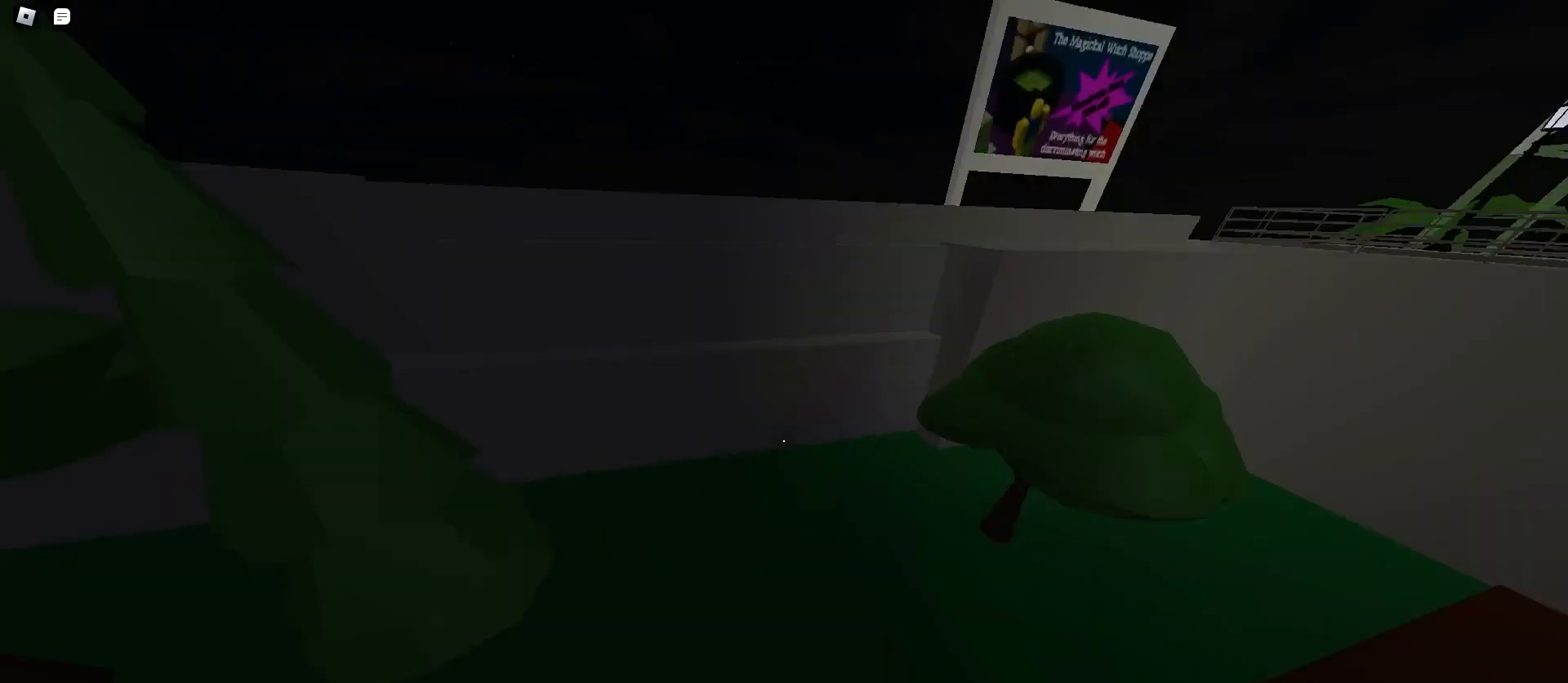
{"keys": ["d", "w"], "mouse": [], "events": [[100, "space", "up"], [167, "a", "up"], [167, "d", "down"]]}
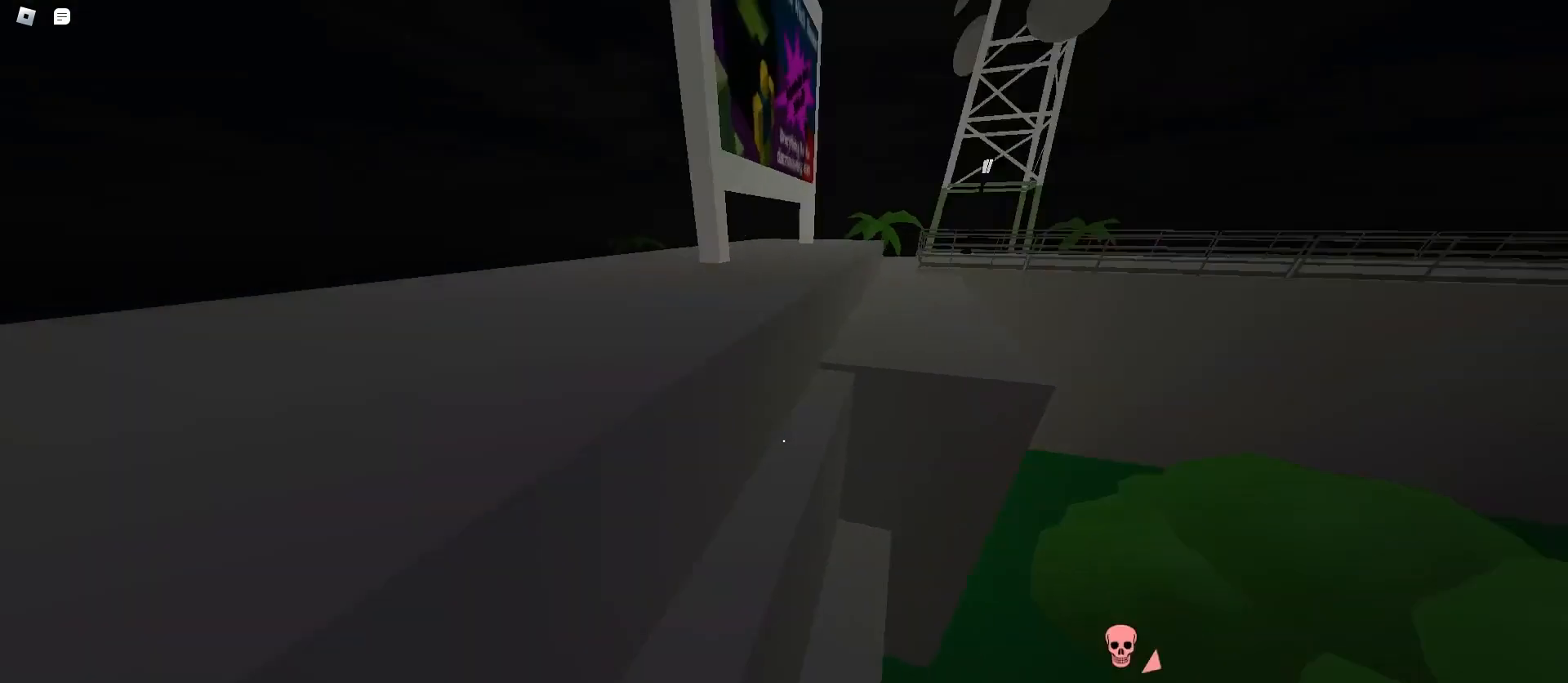
{"keys": ["d", "w"], "mouse": [], "events": [[33, "space", "down"], [200, "space", "up"], [233, "a", "down"], [233, "d", "up"], [433, "a", "up"], [433, "d", "down"]]}